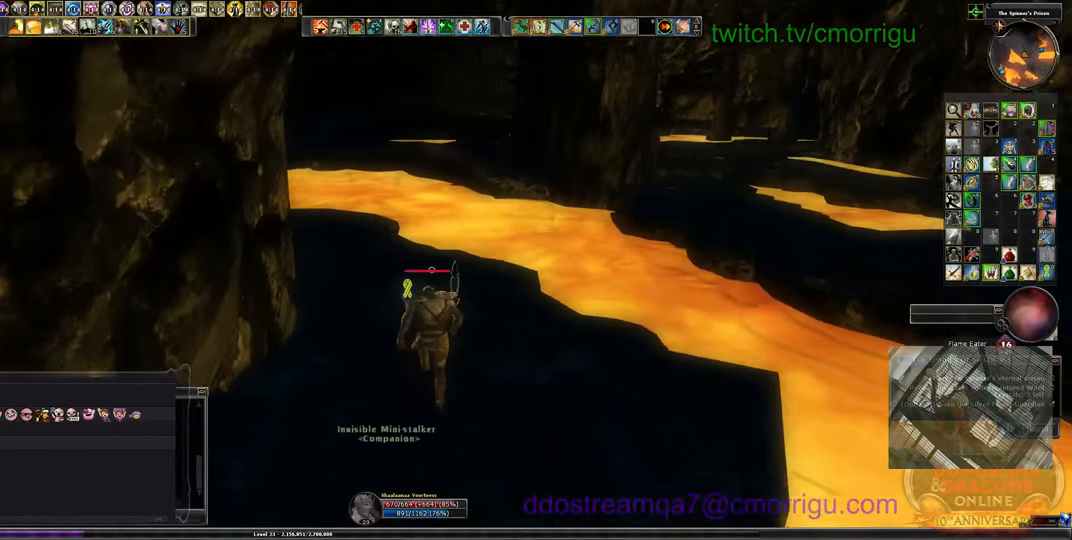
Gameplay with keyboard; each line is a JSON object with the keys held at the frame after it. "events" lists presses ("down") and releases ("up") of ".", "/", "0", "1", "2", "3", "4", "5", "6", "7", "8", "9", "a", "b", "backslash", "backspace", "c", "caps_lock", "comma", "ctrl_l", "ctrl_r", "d", "e", "equals", "escape", "f", "f1", "f10", "f11", "f12", "f2", "f3", "f4", "f5", "f6", "f7", "f8", "f9", "g", "h", "i", "j", "k", "l", "lbracket", "m", "minus", "n", "o", "p", "q", "quote", "r", "rbracket", "return", "s", "semicolon", "shift_l", "shift_r", "space", "t", "tab", "tilde", "u", "v", "w", "x", "y" and "z" between this image and that frame as [ms after this image, input, new state], when the widget could be followed in between. No other keys are recorded. Mouse input is not recorded.
{"keys": ["w"], "events": []}
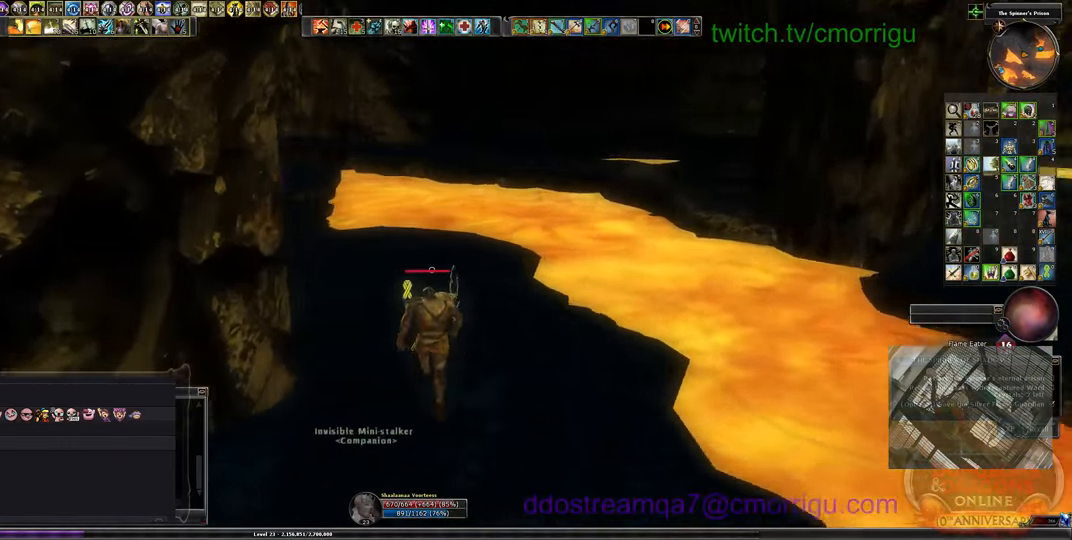
{"keys": ["w"], "events": []}
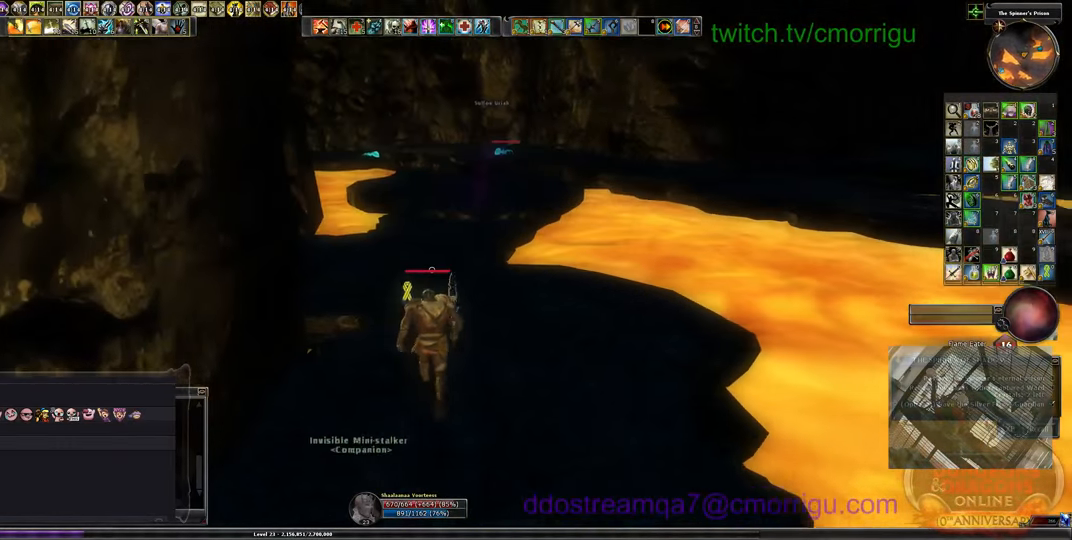
{"keys": ["w"], "events": []}
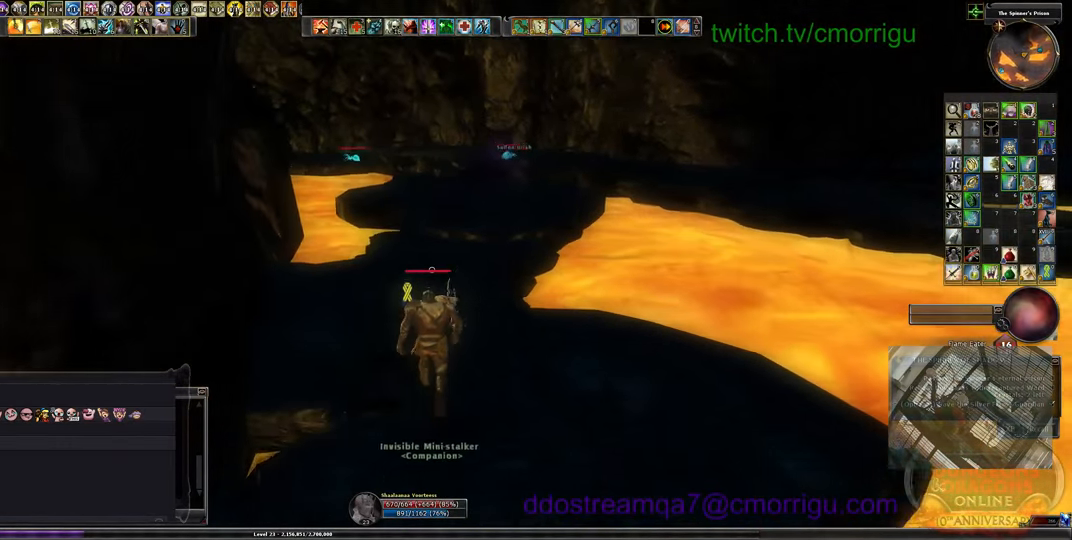
{"keys": ["w"], "events": []}
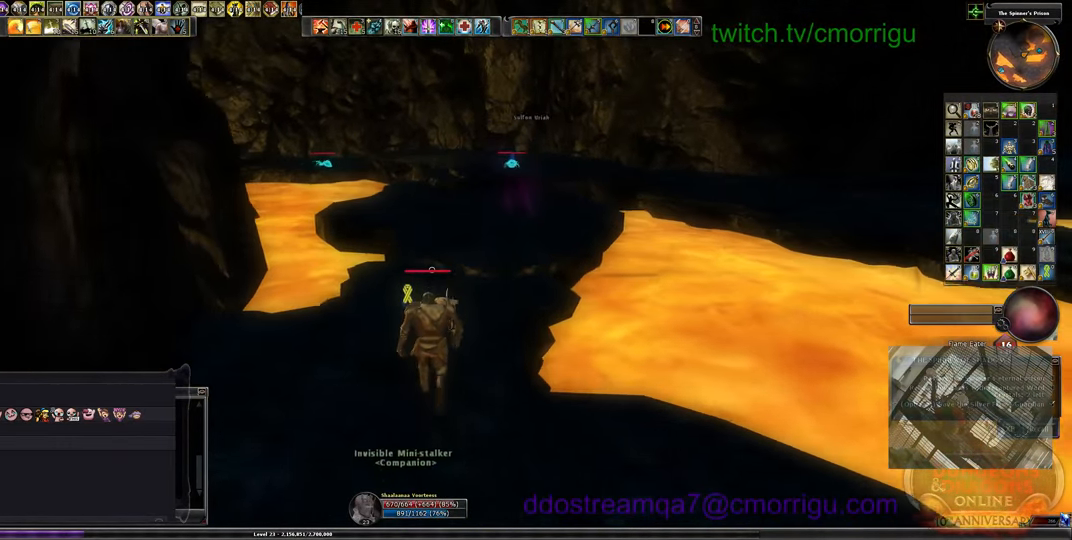
{"keys": ["w"], "events": []}
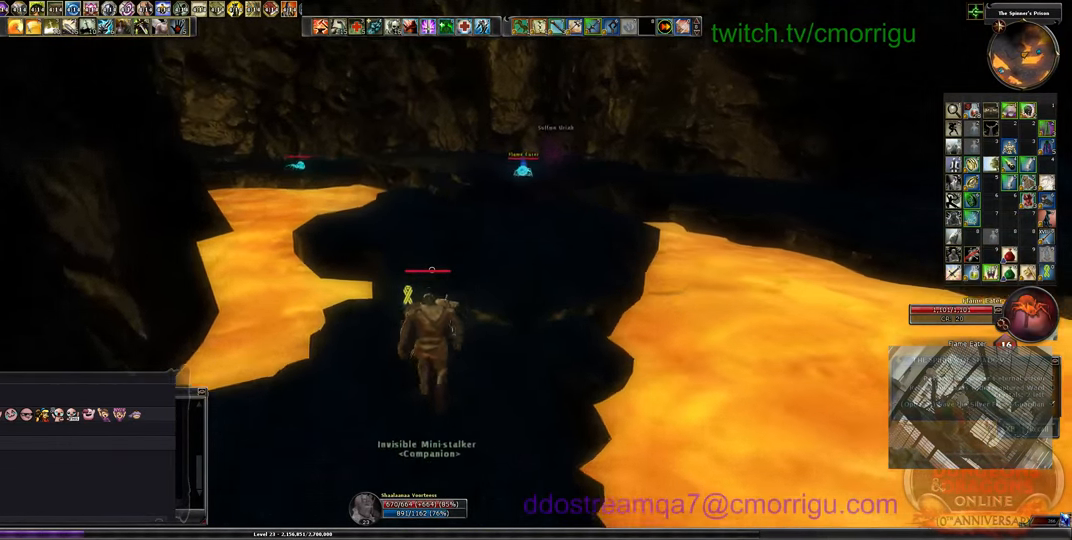
{"keys": ["w"], "events": []}
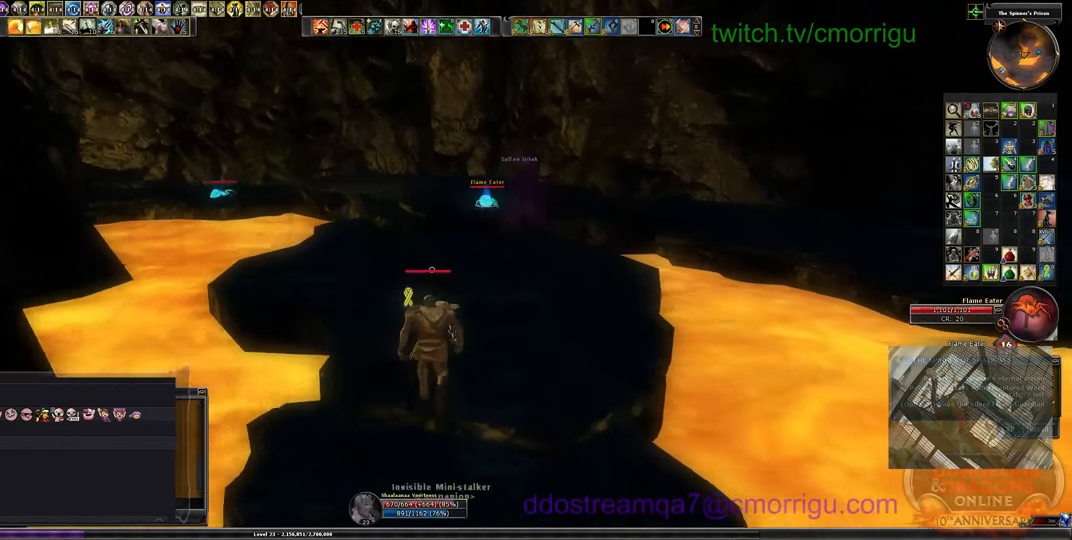
{"keys": ["w"], "events": []}
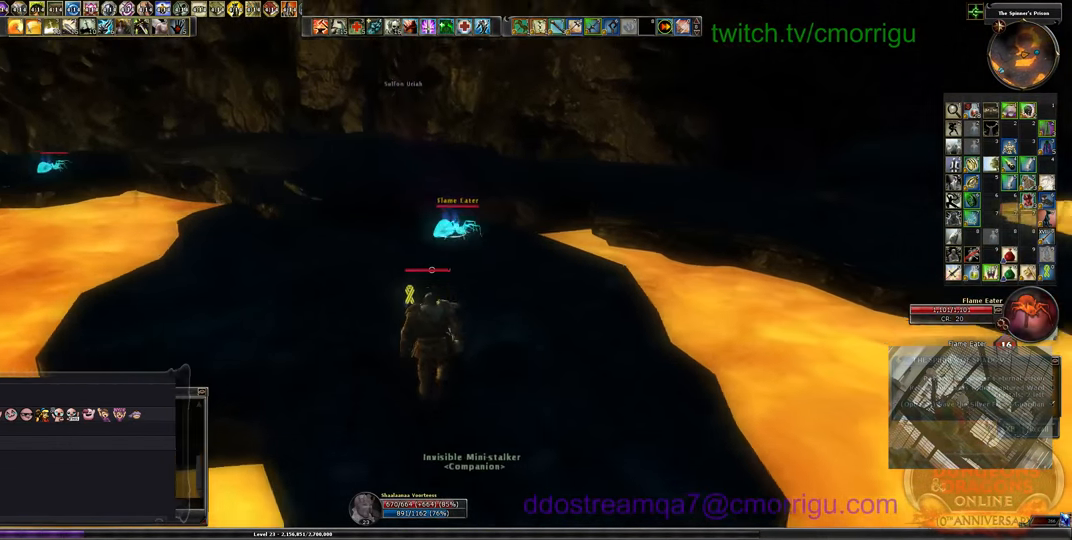
{"keys": ["w"], "events": []}
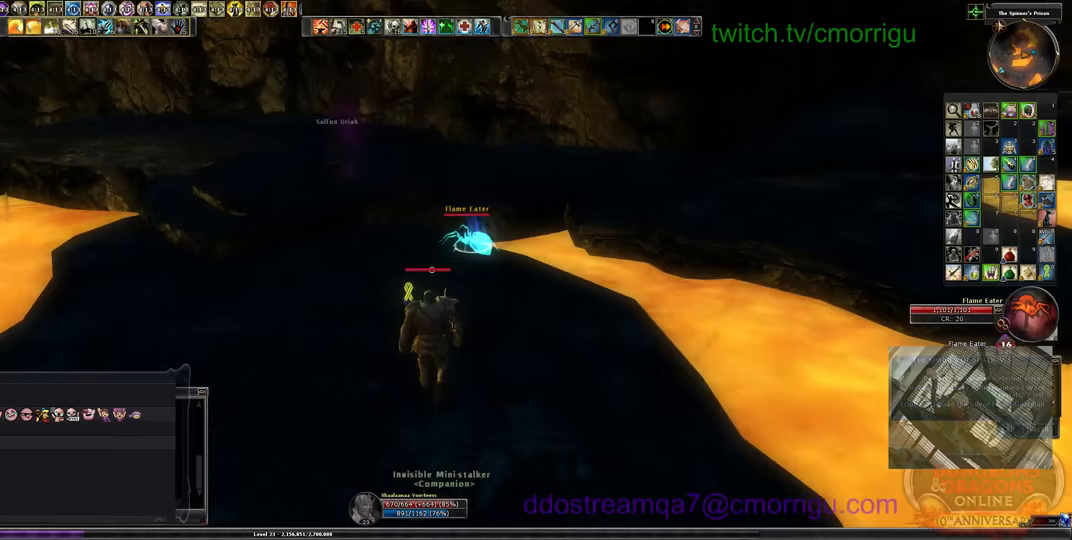
{"keys": ["w"], "events": []}
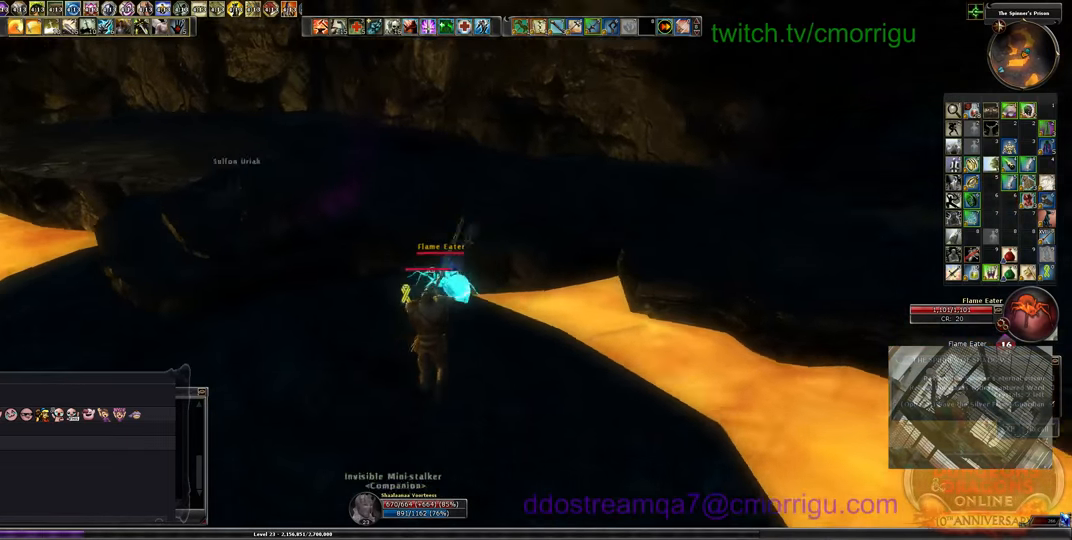
{"keys": [], "events": [[200, "1", "down"], [400, "w", "up"], [433, "1", "up"]]}
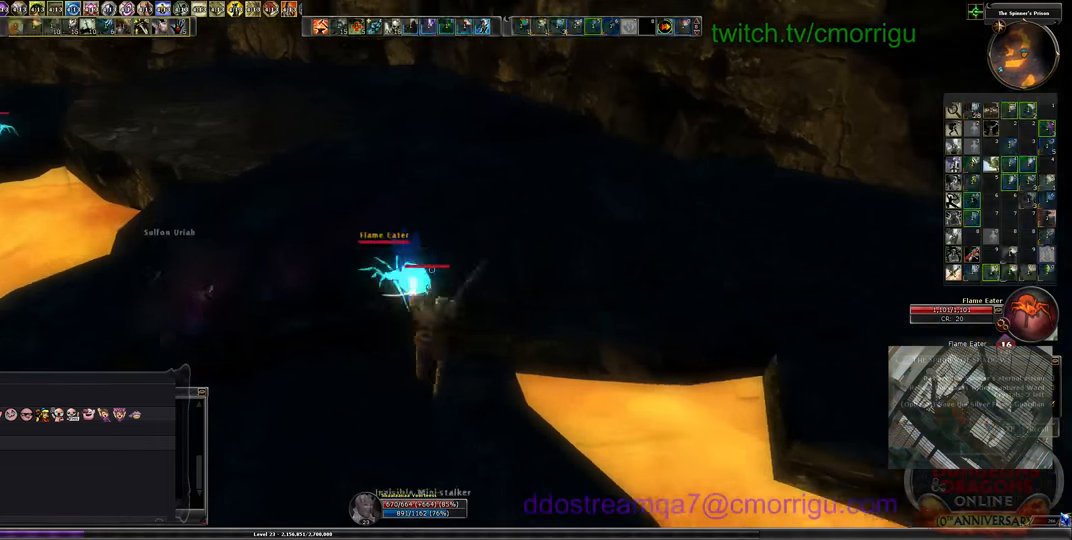
{"keys": ["w"], "events": [[167, "w", "down"]]}
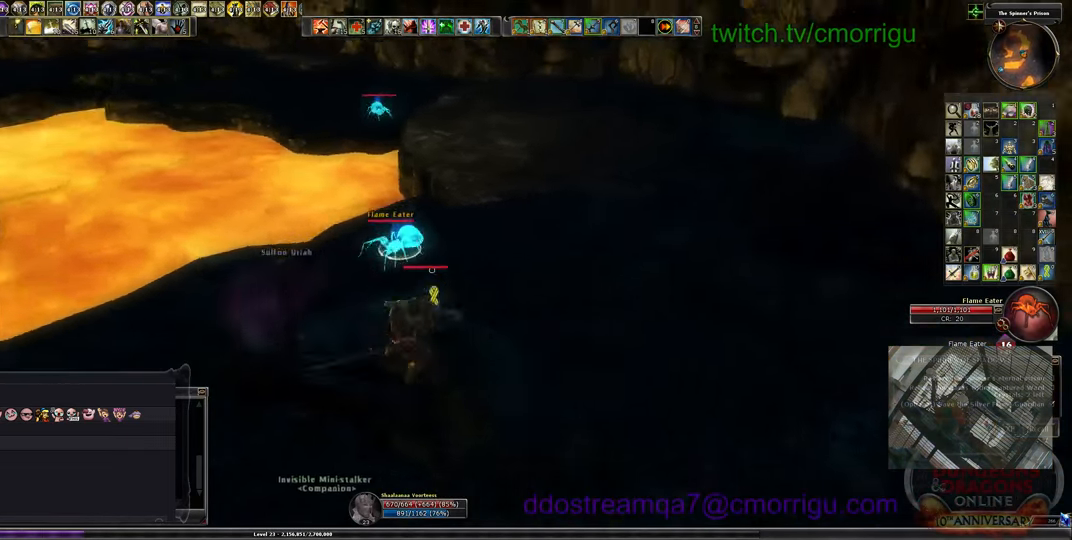
{"keys": [], "events": [[233, "2", "down"], [233, "w", "up"], [467, "2", "up"]]}
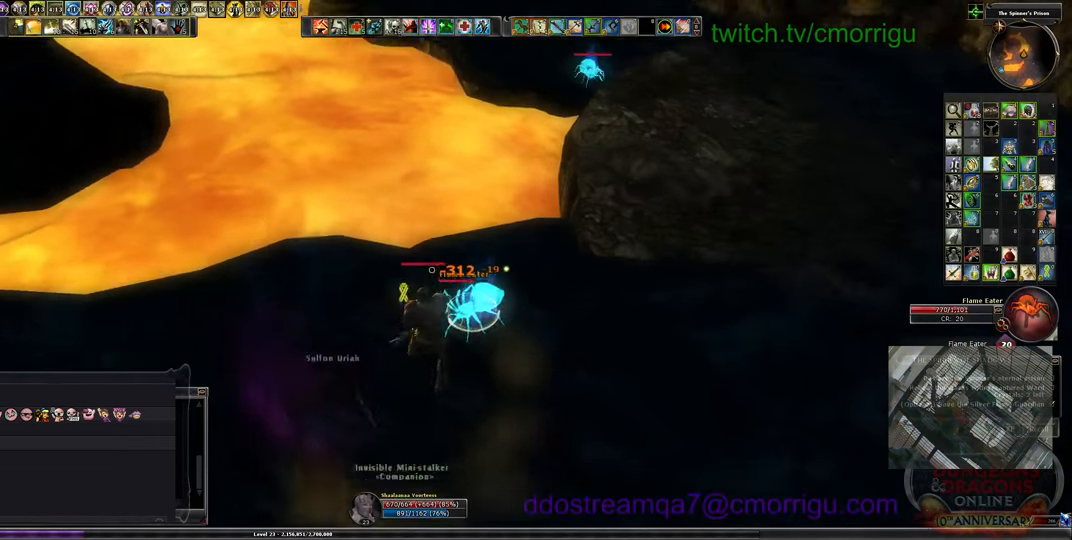
{"keys": [], "events": []}
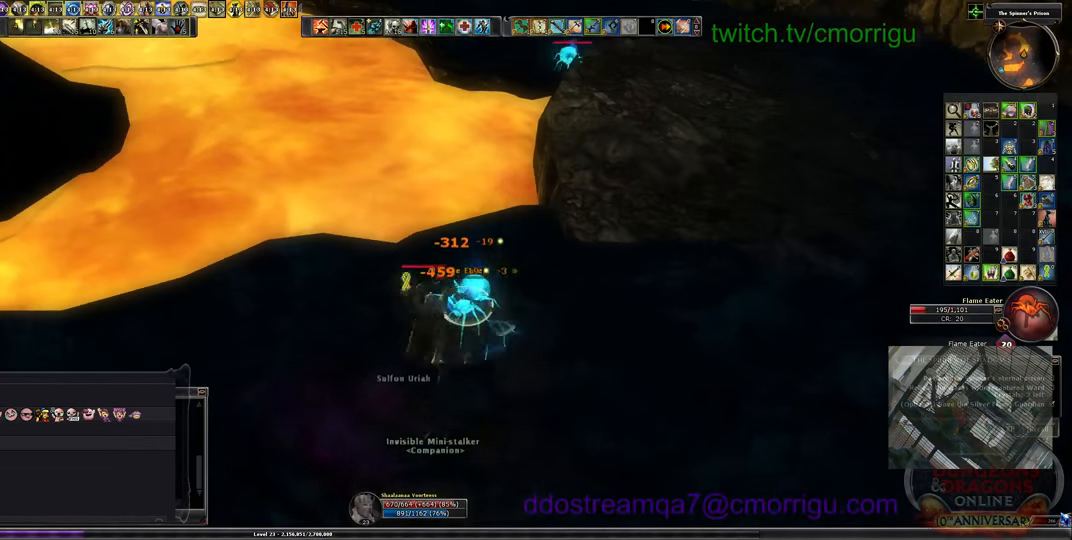
{"keys": [], "events": []}
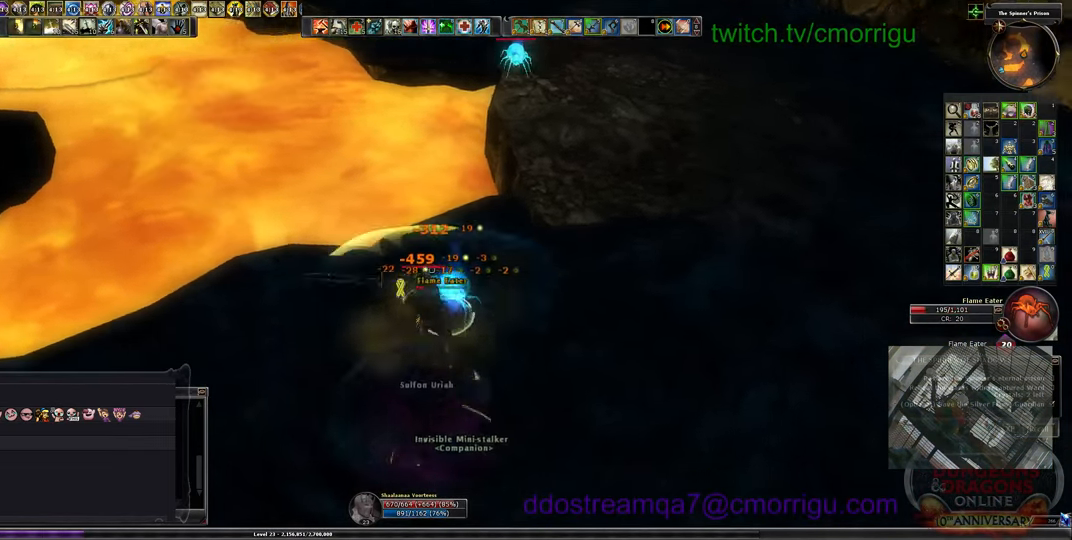
{"keys": [], "events": []}
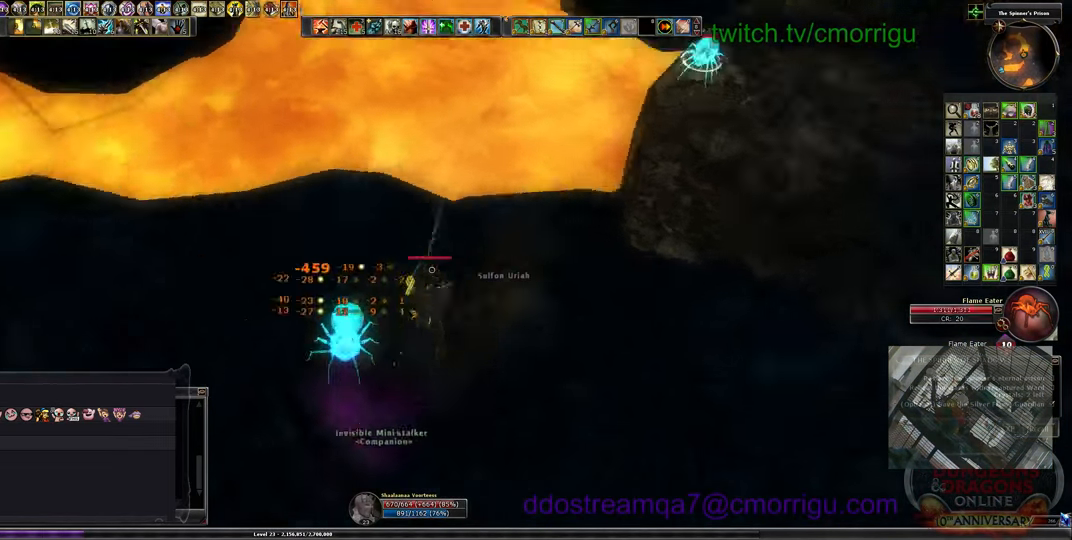
{"keys": ["a", "w"], "events": [[300, "a", "down"], [367, "w", "down"]]}
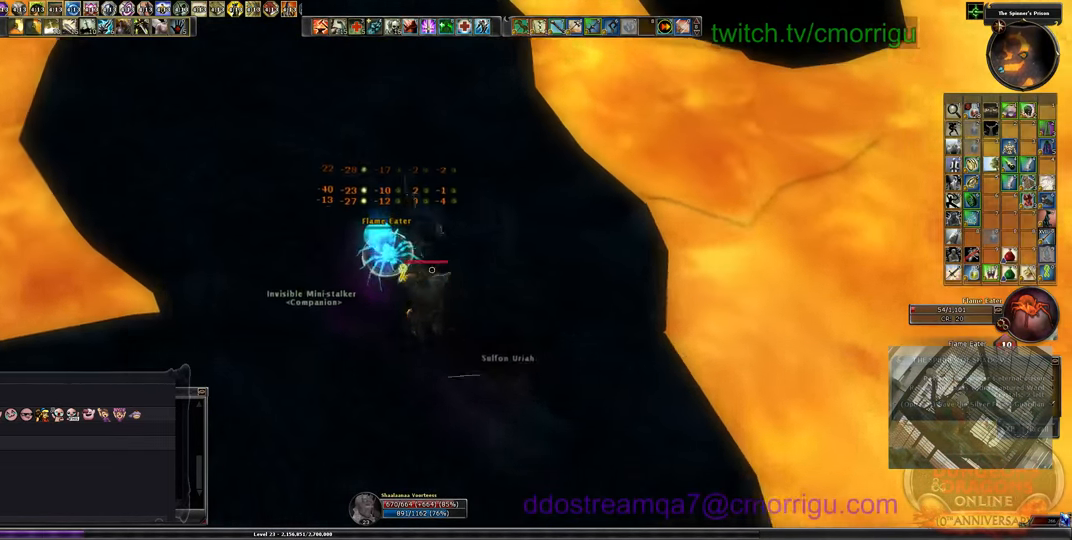
{"keys": [], "events": [[133, "a", "up"], [133, "w", "up"]]}
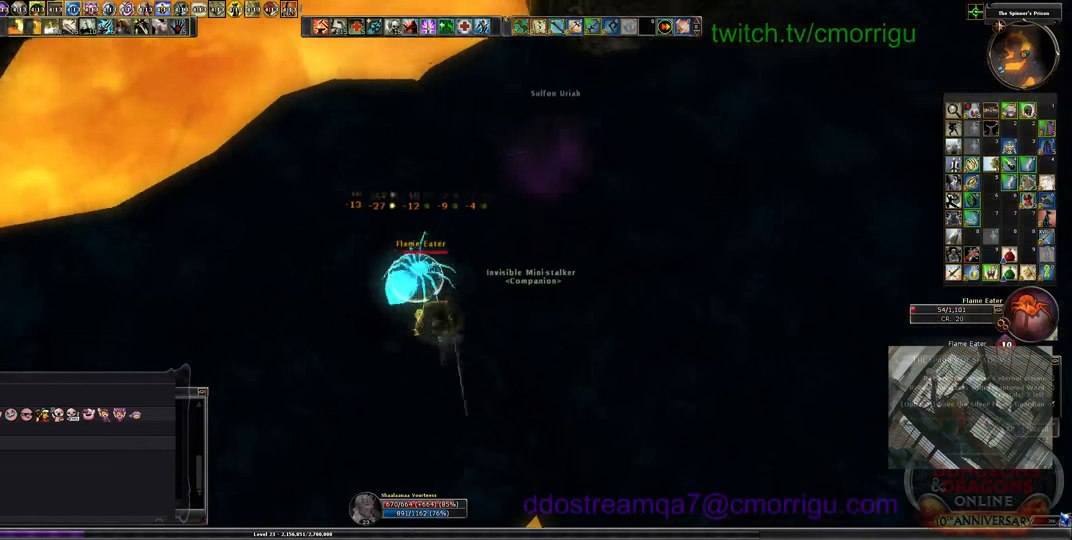
{"keys": [], "events": []}
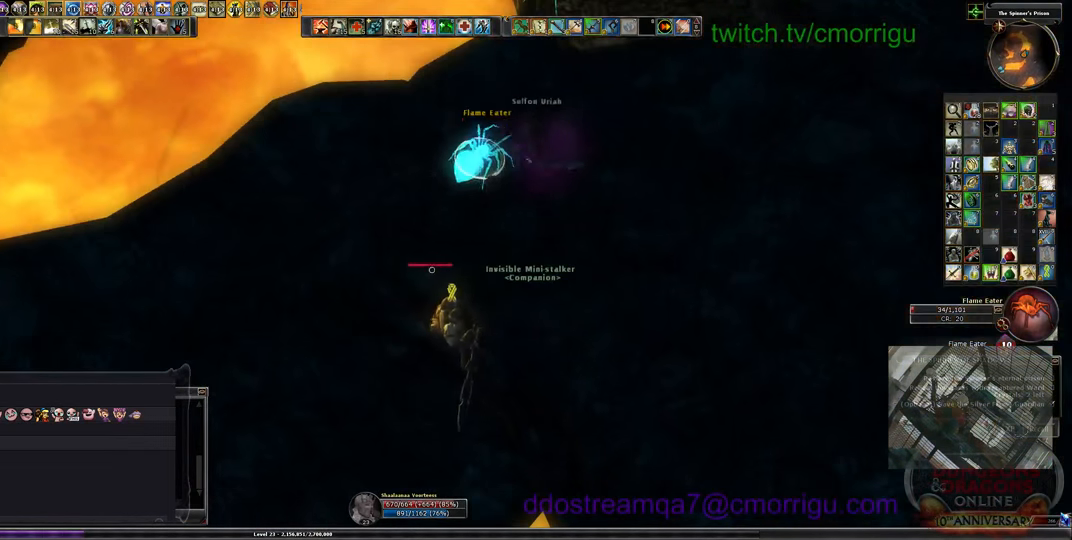
{"keys": ["w"], "events": [[267, "w", "down"]]}
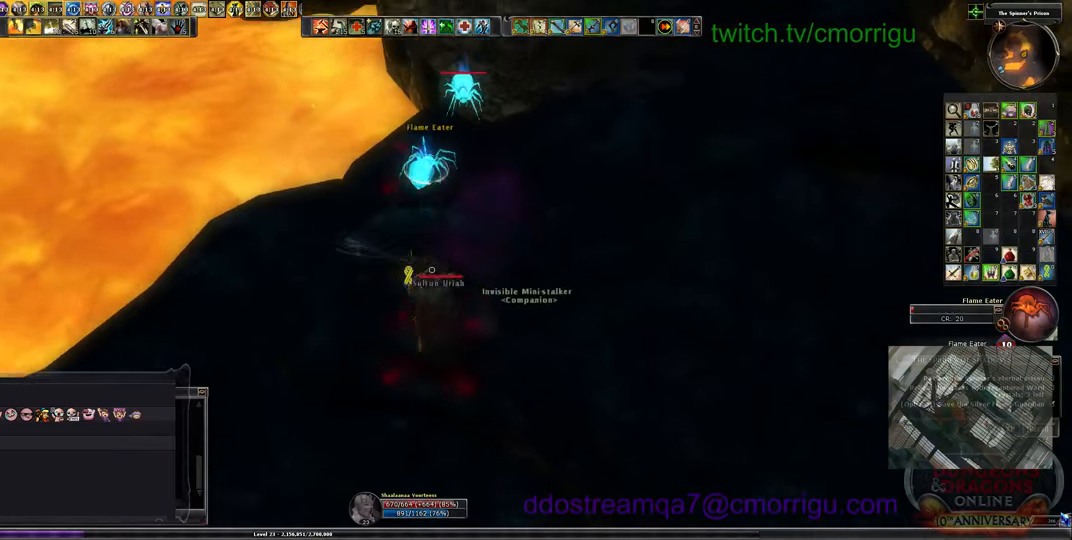
{"keys": [], "events": [[233, "1", "down"], [300, "w", "up"], [466, "1", "up"]]}
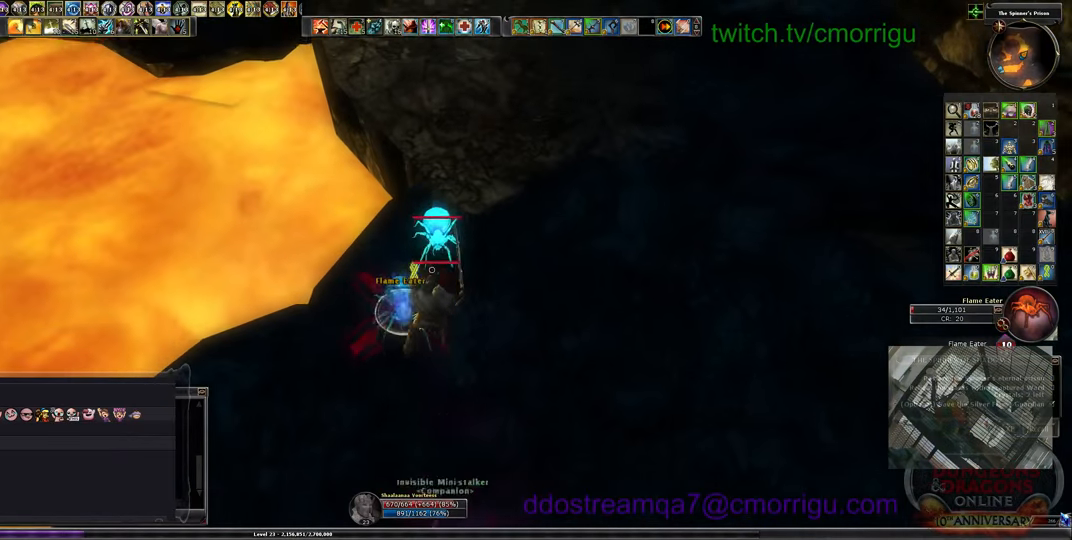
{"keys": [], "events": [[333, "2", "down"], [500, "2", "up"]]}
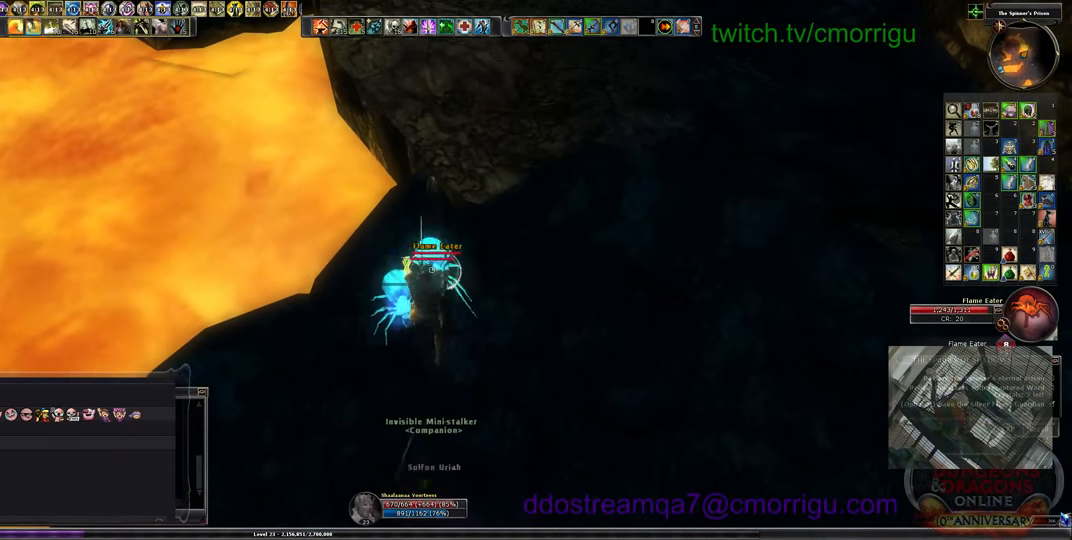
{"keys": [], "events": [[333, "e", "down"], [500, "e", "up"]]}
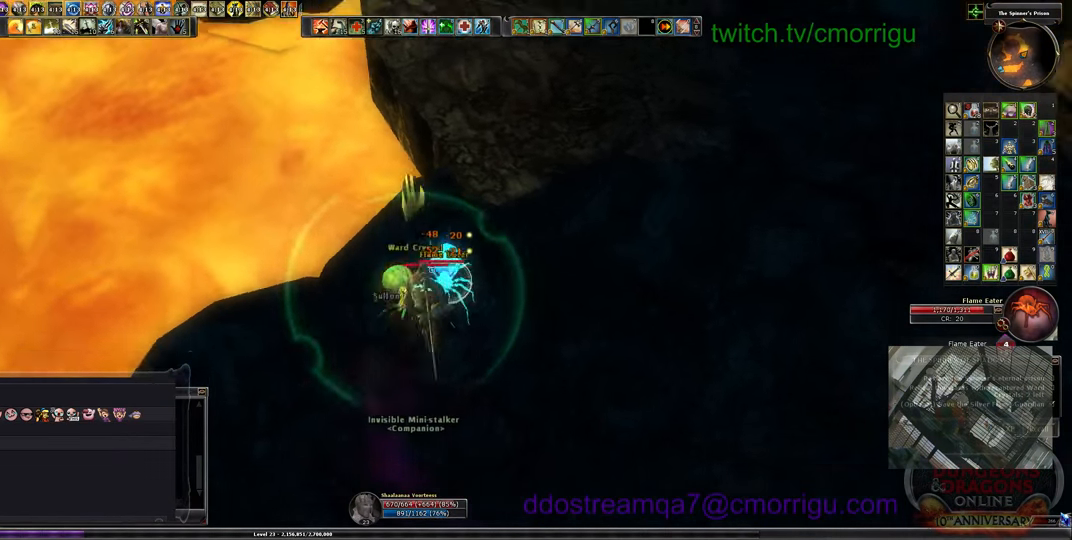
{"keys": [], "events": []}
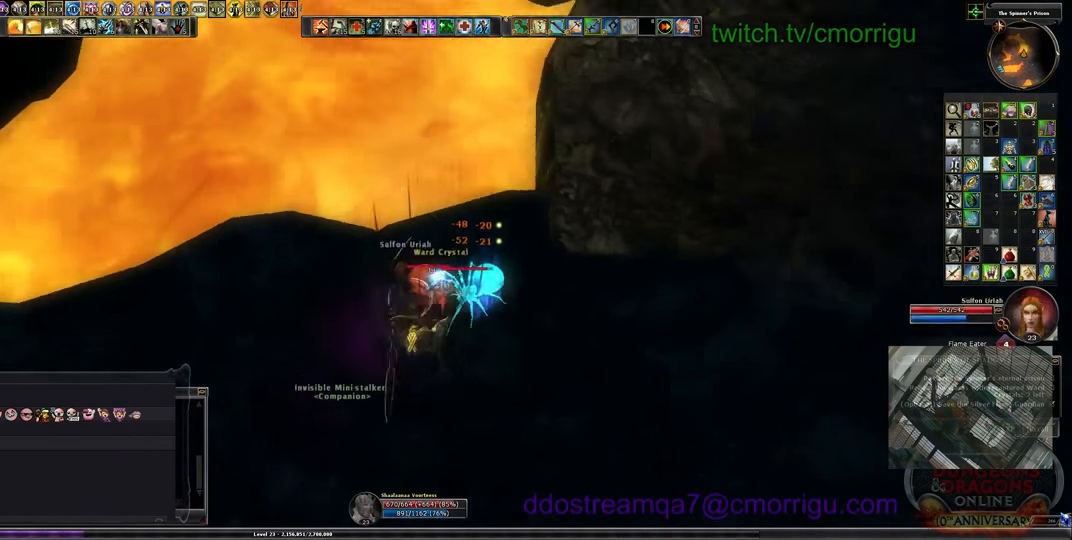
{"keys": [], "events": []}
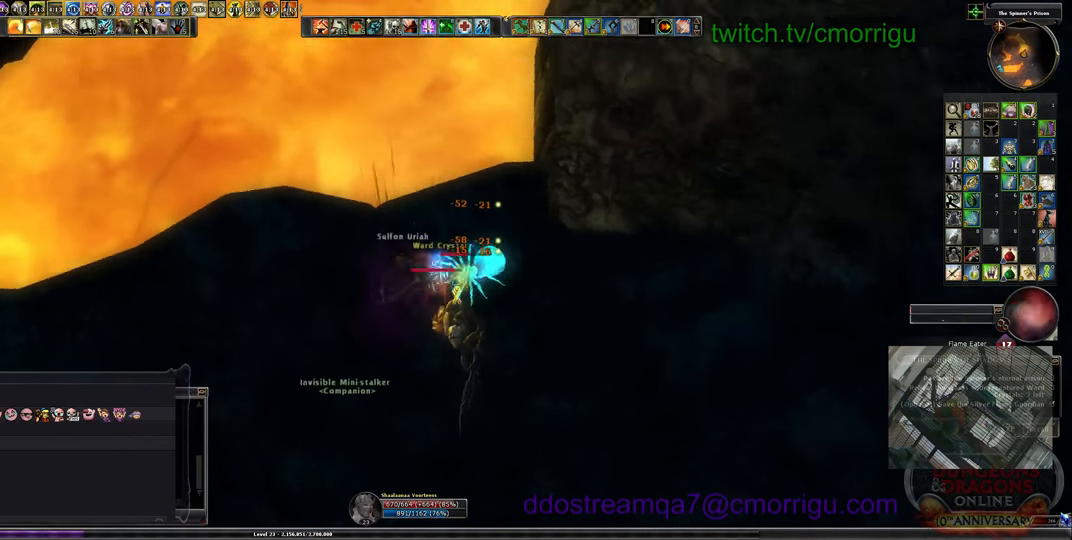
{"keys": [], "events": [[100, "e", "down"], [233, "e", "up"], [333, "e", "down"], [466, "e", "up"]]}
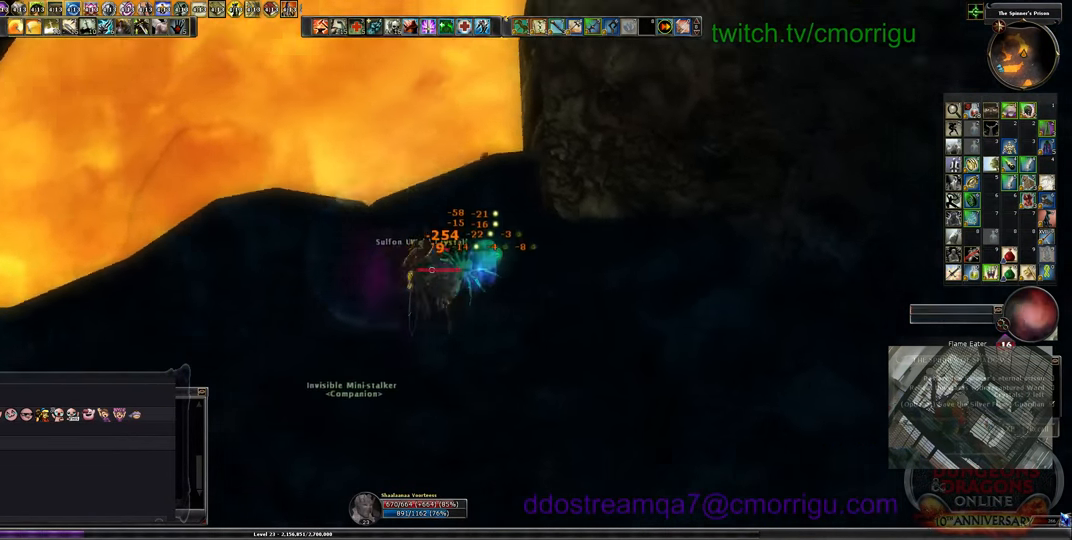
{"keys": ["d"], "events": [[100, "2", "down"], [266, "2", "up"], [500, "d", "down"]]}
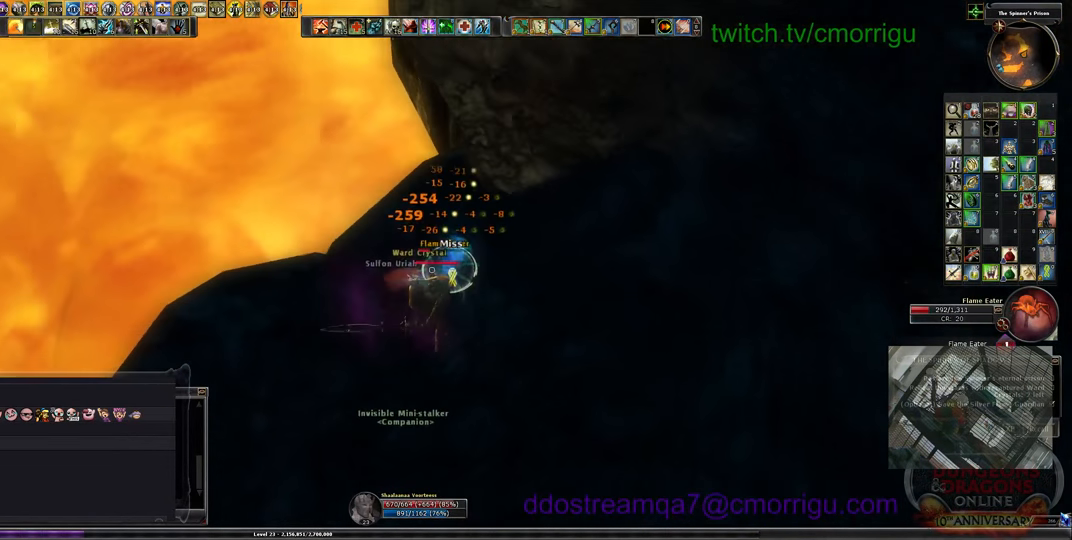
{"keys": [], "events": [[166, "1", "down"], [300, "d", "up"], [366, "1", "up"]]}